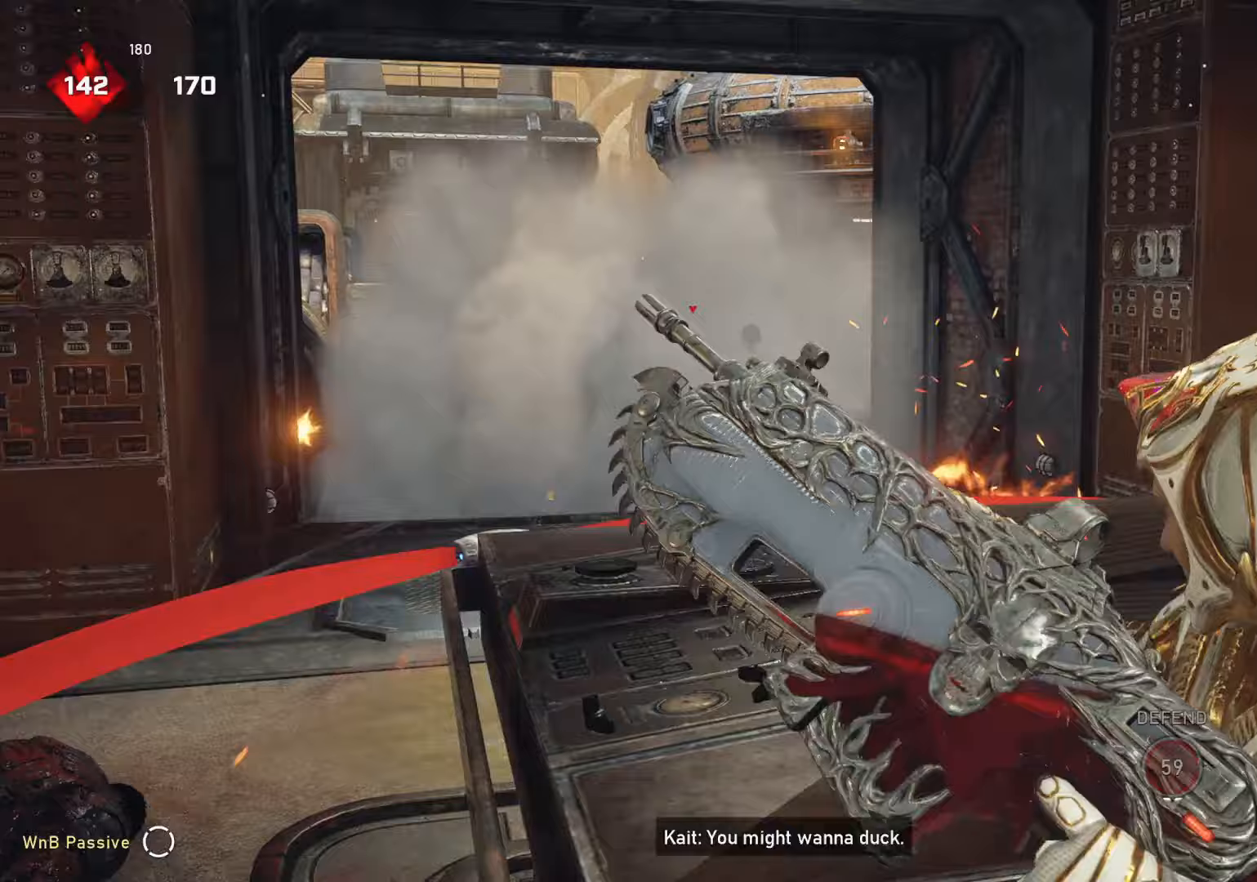
Gameplay with a controller (Xbox layout); each line is a JSON object with the inputs held at the frame after it (dt_ms = milliseconds from this image to that frame). "events" lists button and stick changes between this image and that frame as [ms after this image, input, new state], when the widget could be followed in between. Not read: L3.
{"dt_ms": 500, "buttons": ["L2", "R2"], "left_stick": "center", "right_stick": "center", "events": [[67, "R2", "down"], [117, "right_stick", "center"]]}
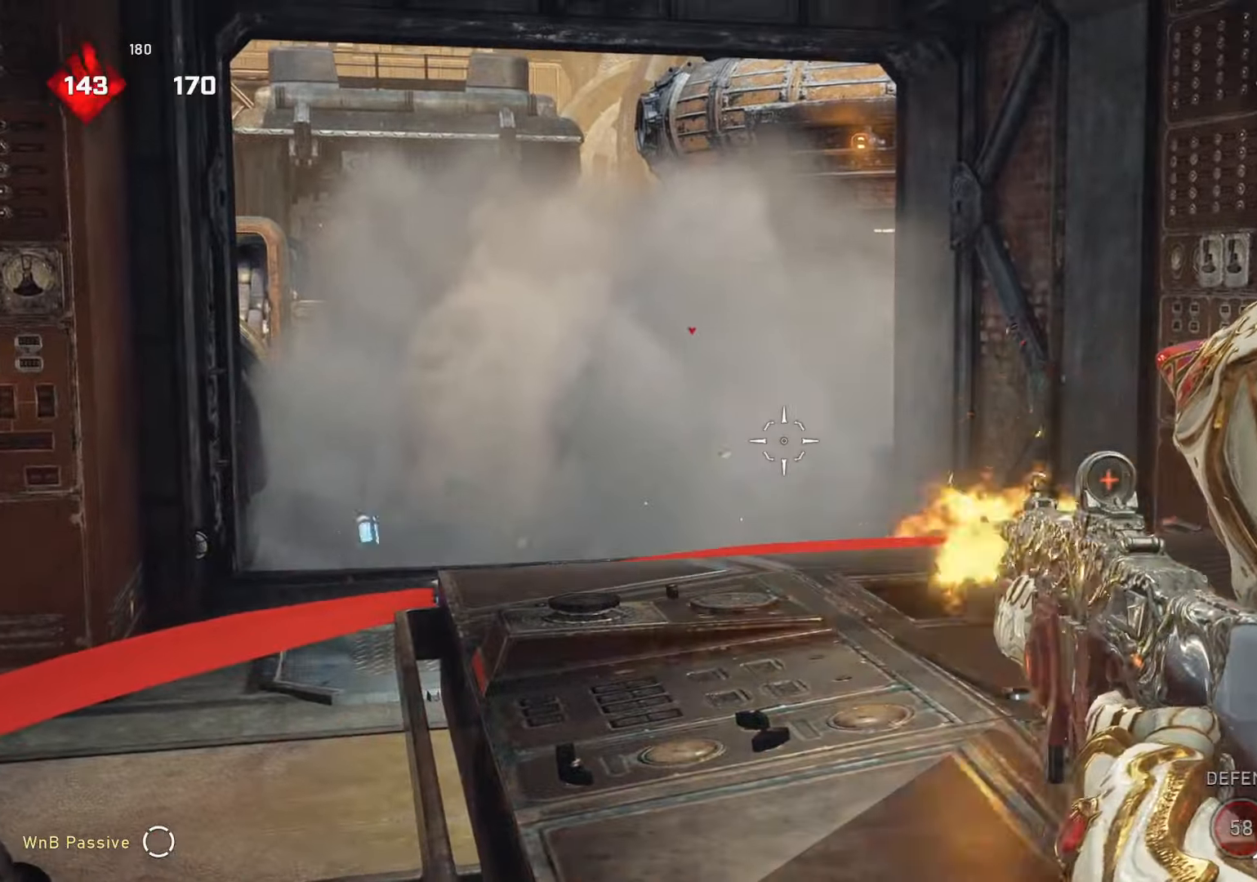
{"dt_ms": 500, "buttons": ["L2"], "left_stick": "center", "right_stick": "center", "events": [[33, "right_stick", "down"], [150, "right_stick", "center"], [233, "right_stick", "down"], [317, "right_stick", "center"], [350, "R2", "up"]]}
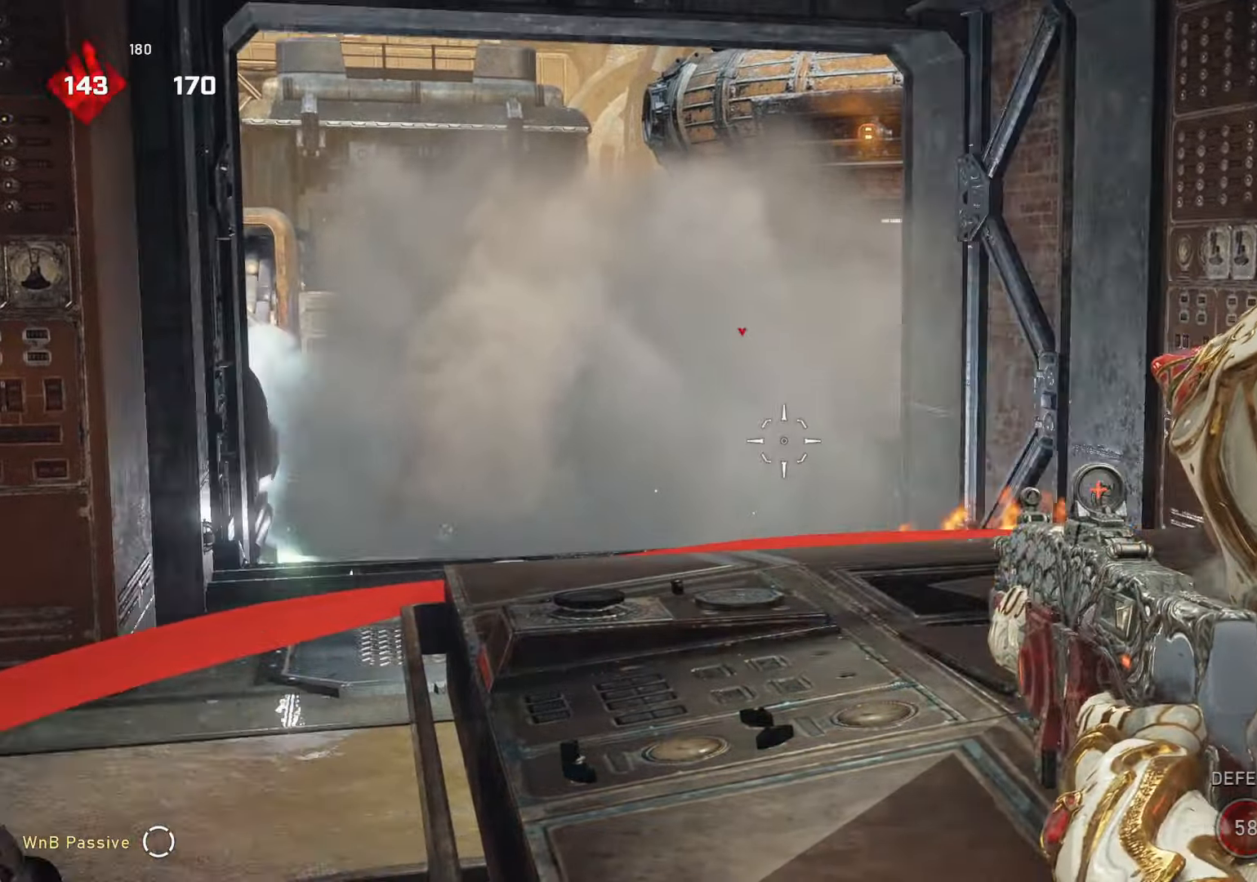
{"dt_ms": 500, "buttons": ["L2", "R2"], "left_stick": "center", "right_stick": "center", "events": [[450, "R2", "down"]]}
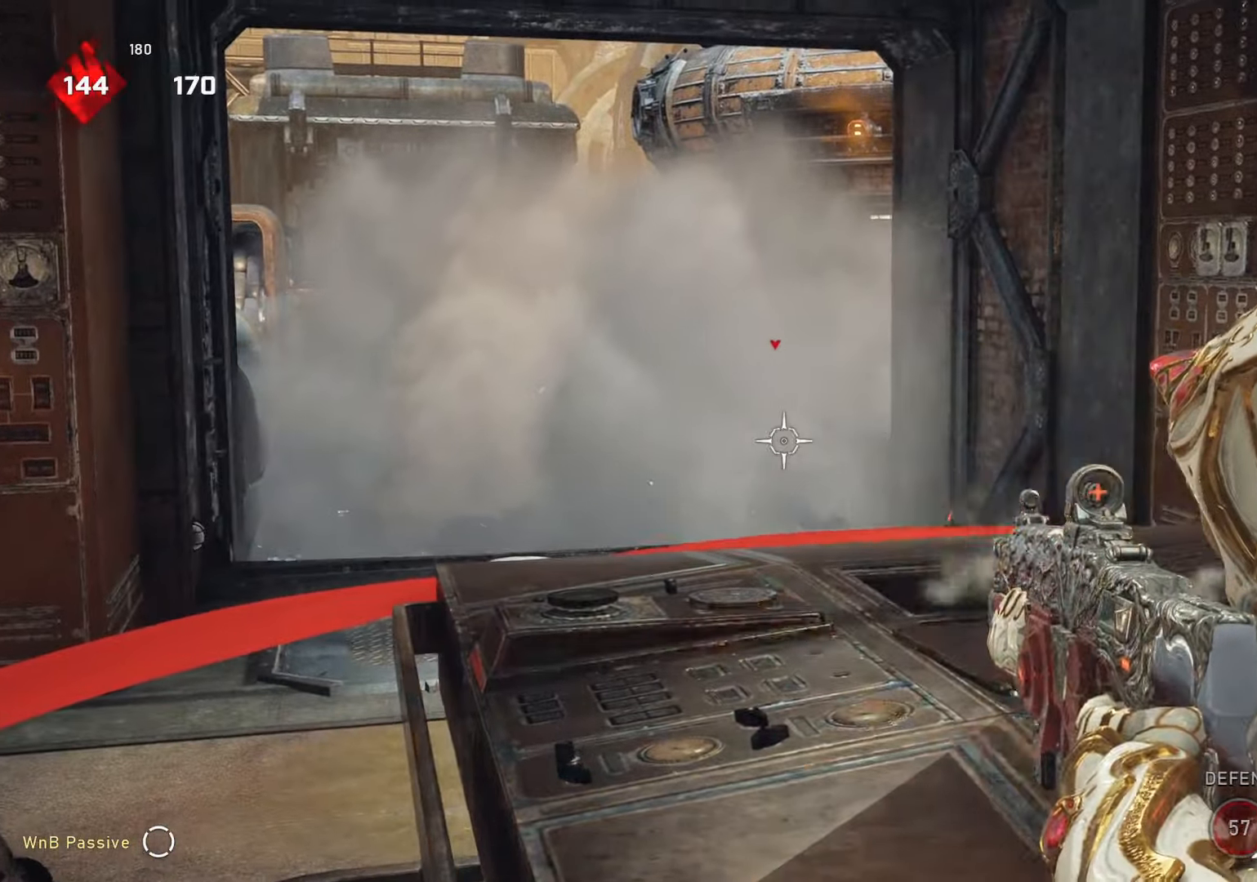
{"dt_ms": 500, "buttons": ["L2"], "left_stick": "center", "right_stick": "center", "events": [[67, "R2", "up"], [317, "R2", "down"], [450, "R2", "up"]]}
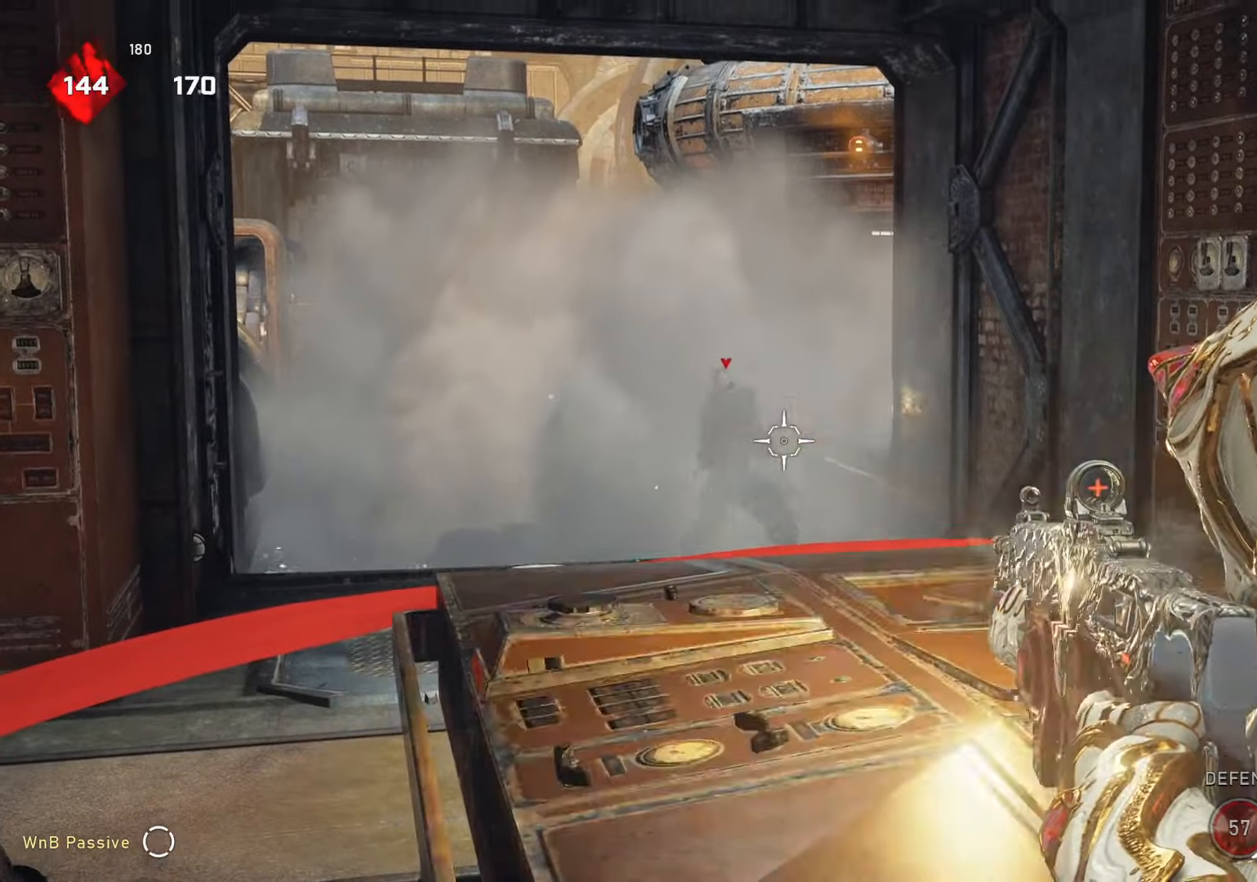
{"dt_ms": 500, "buttons": ["L2"], "left_stick": "center", "right_stick": "center", "events": [[17, "left_stick", "up"], [67, "right_stick", "down"], [117, "left_stick", "center"], [167, "R2", "down"], [333, "right_stick", "center"], [433, "R2", "up"]]}
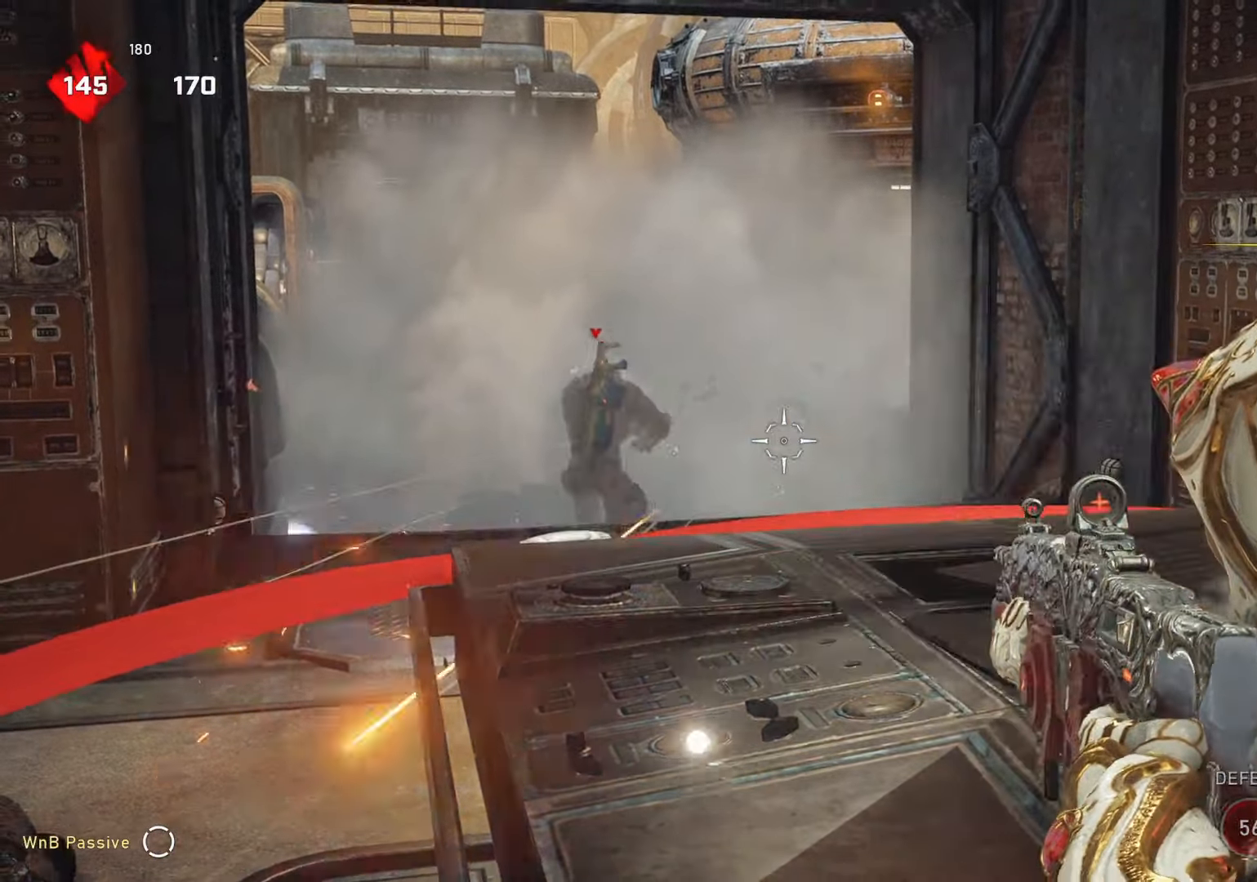
{"dt_ms": 500, "buttons": ["L2", "R2"], "left_stick": "center", "right_stick": "down", "events": [[33, "R2", "down"], [233, "right_stick", "down"]]}
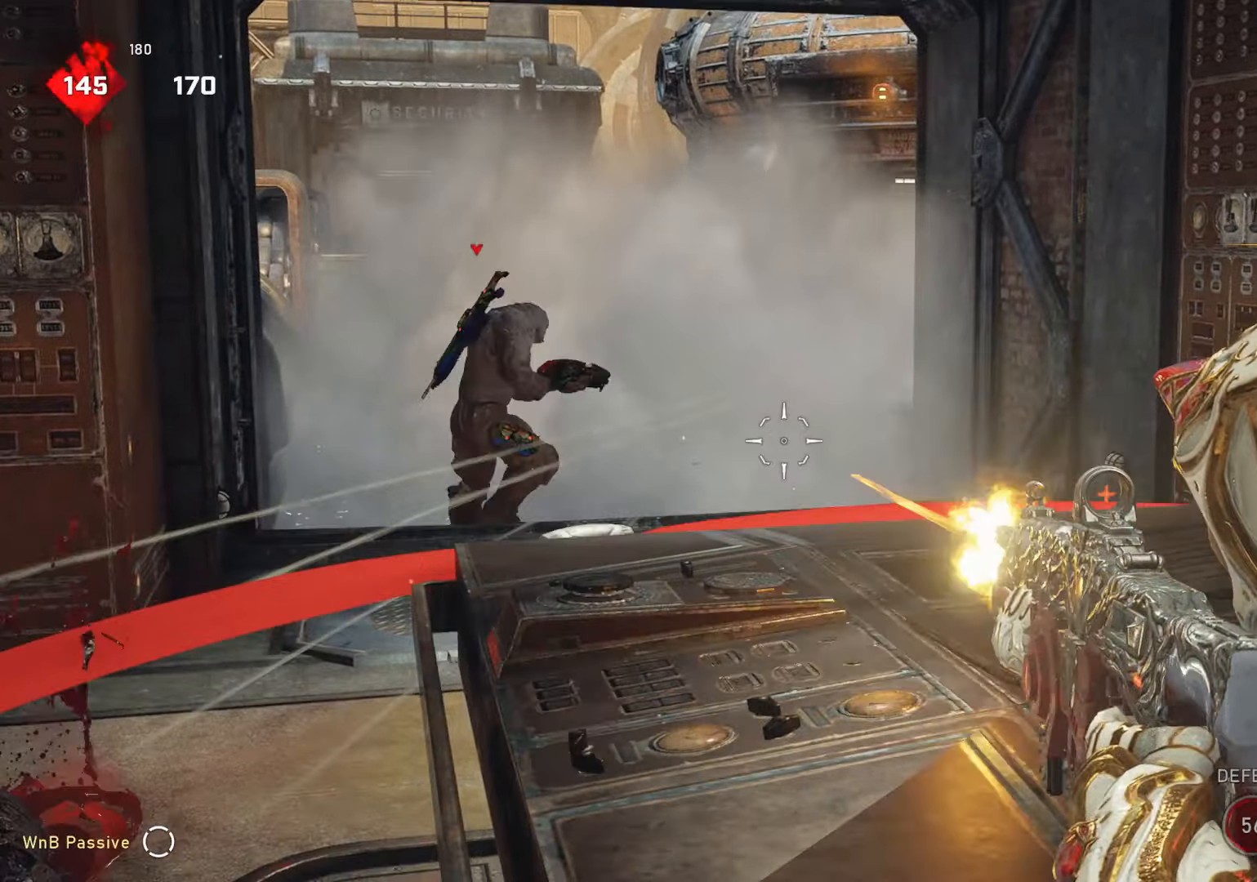
{"dt_ms": 500, "buttons": ["L2", "R2"], "left_stick": "center", "right_stick": "down", "events": [[17, "right_stick", "center"], [333, "left_stick", "right"], [367, "right_stick", "down"], [417, "left_stick", "center"]]}
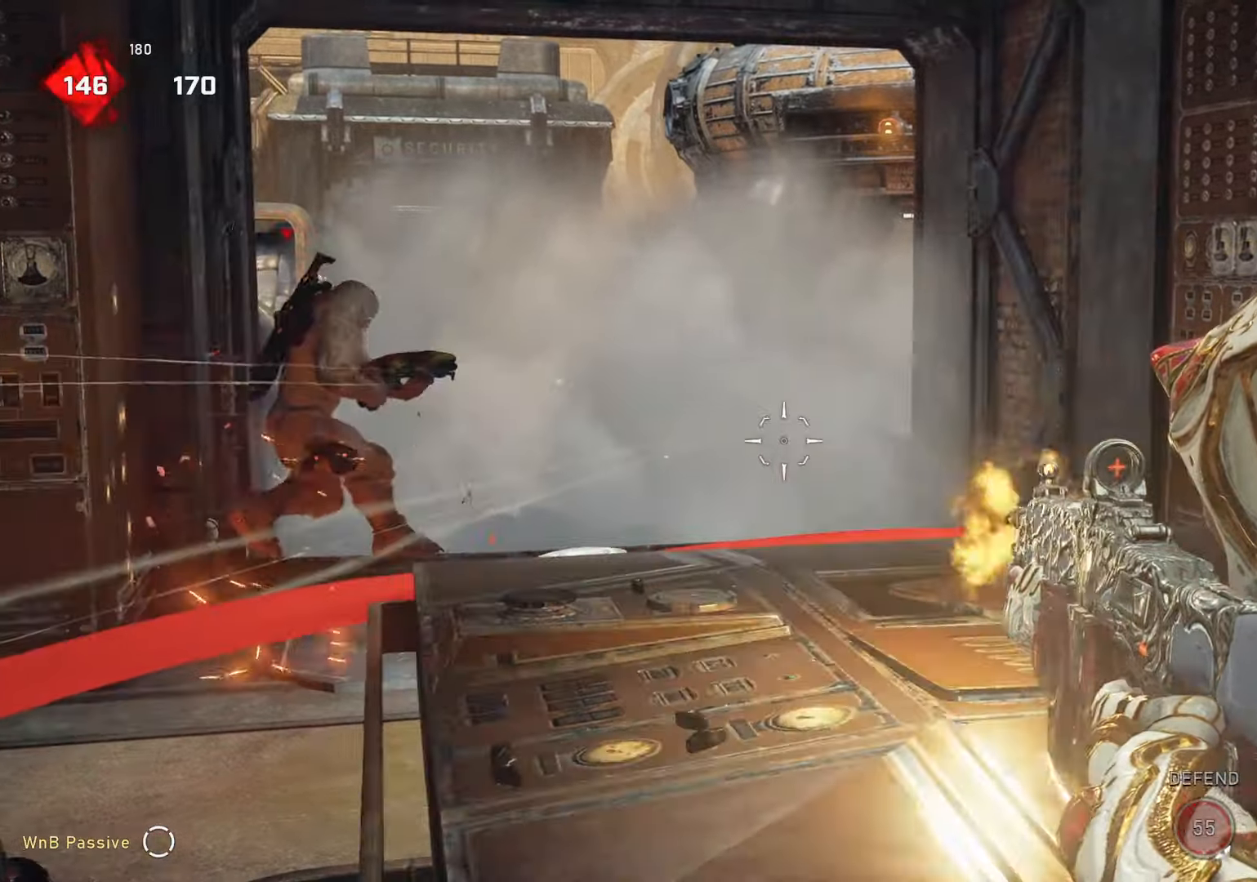
{"dt_ms": 500, "buttons": ["L2", "R2"], "left_stick": "center", "right_stick": "center", "events": [[17, "right_stick", "center"], [150, "right_stick", "down"], [400, "right_stick", "down-right"], [500, "right_stick", "center"]]}
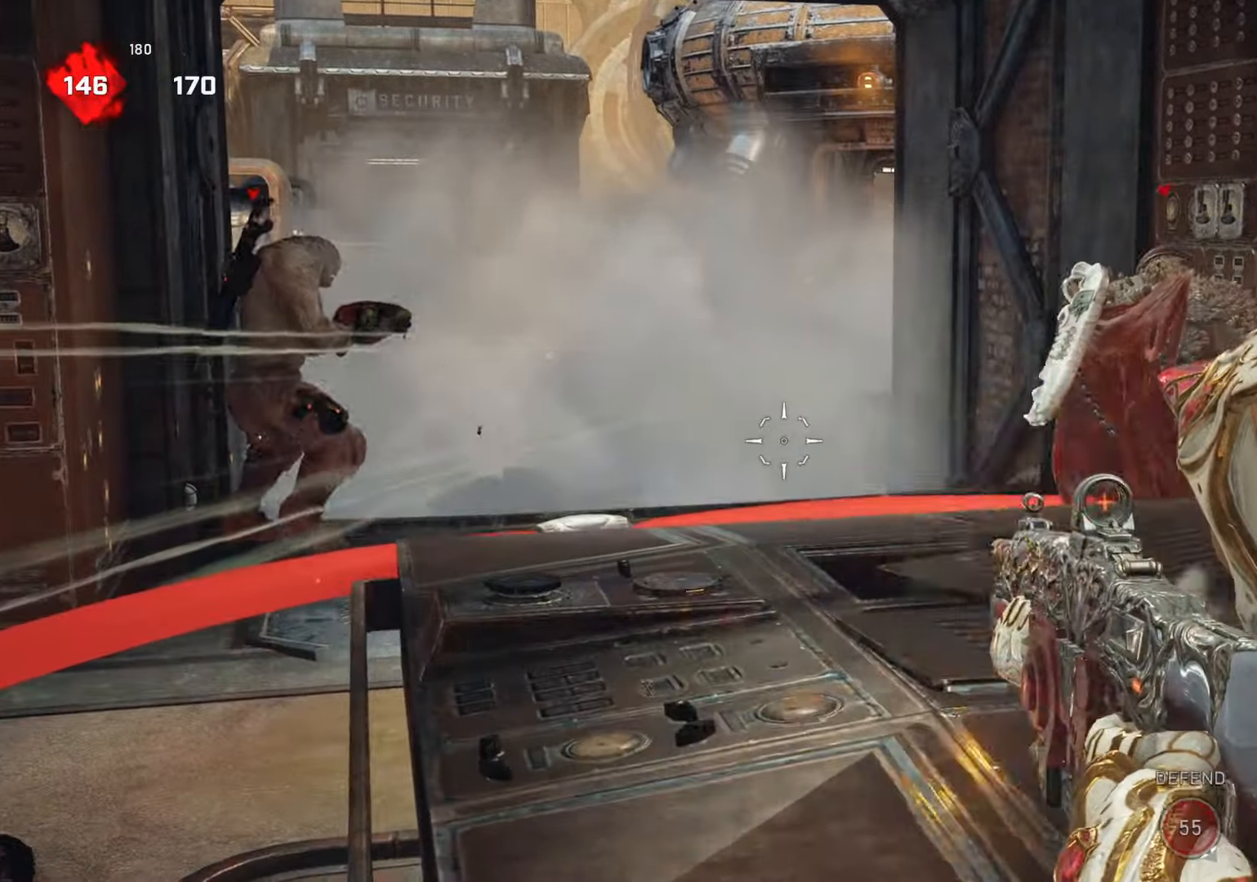
{"dt_ms": 500, "buttons": ["R1"], "left_stick": "center", "right_stick": "down", "events": [[417, "R2", "up"], [433, "right_stick", "down"], [450, "R1", "down"], [483, "L2", "up"]]}
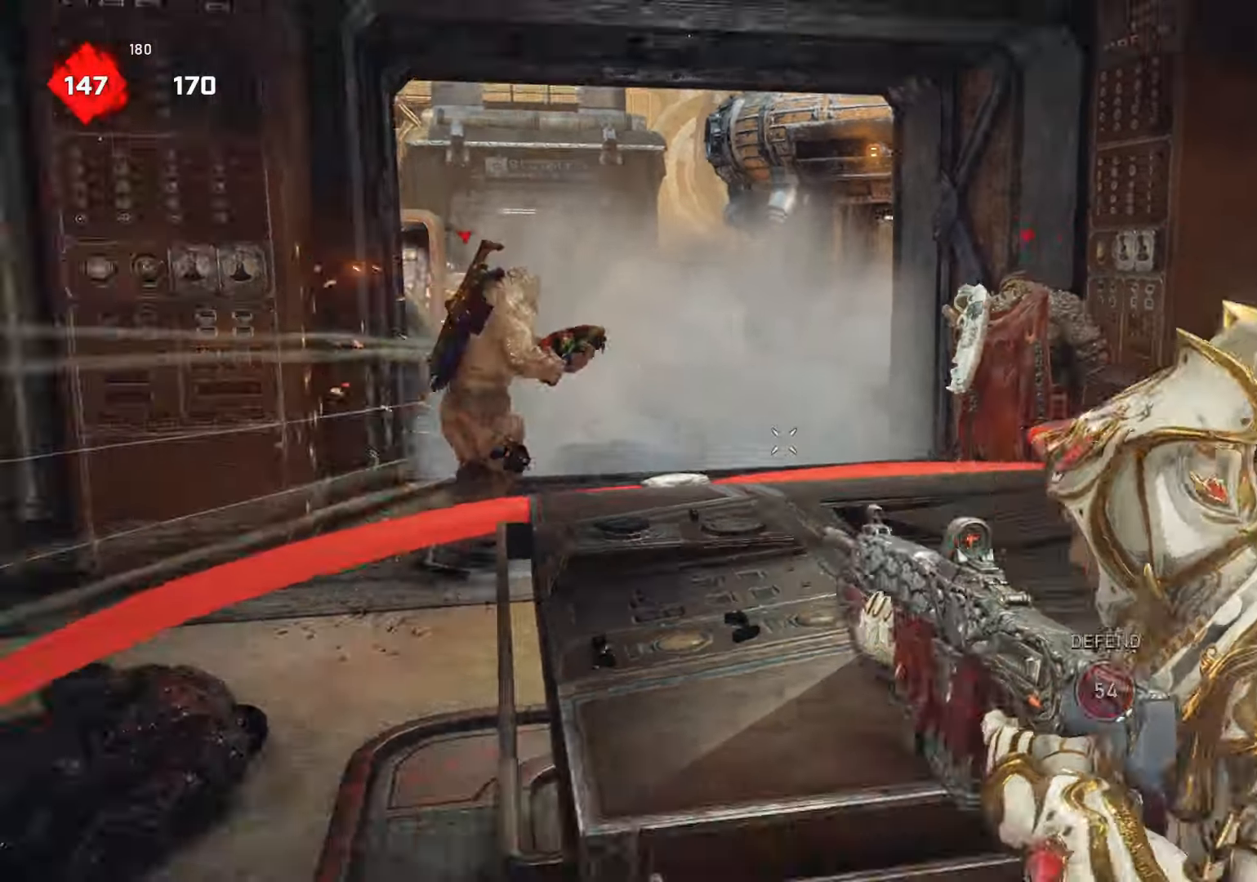
{"dt_ms": 500, "buttons": [], "left_stick": "center", "right_stick": "center", "events": [[33, "R1", "up"], [33, "right_stick", "center"]]}
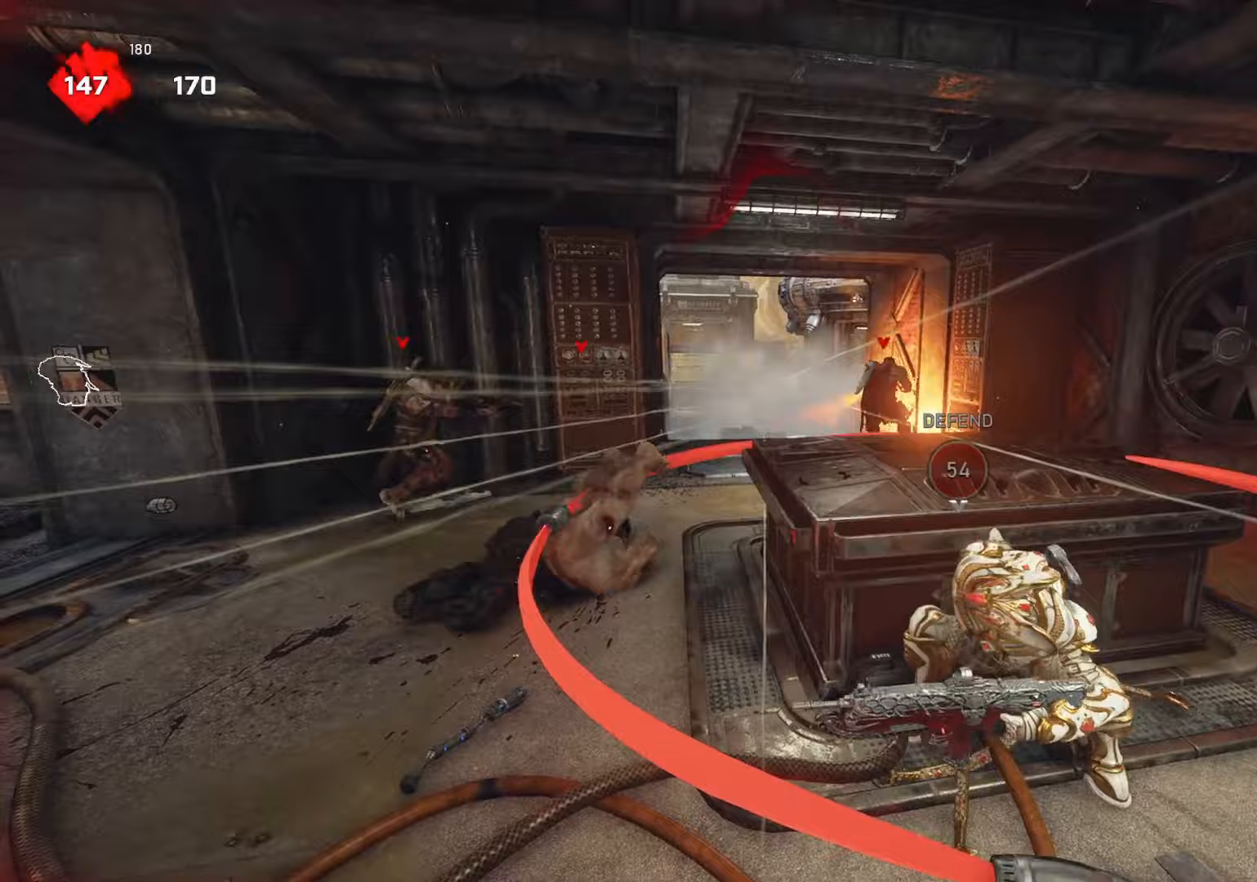
{"dt_ms": 500, "buttons": [], "left_stick": "center", "right_stick": "center", "events": [[317, "R1", "down"], [367, "R1", "up"]]}
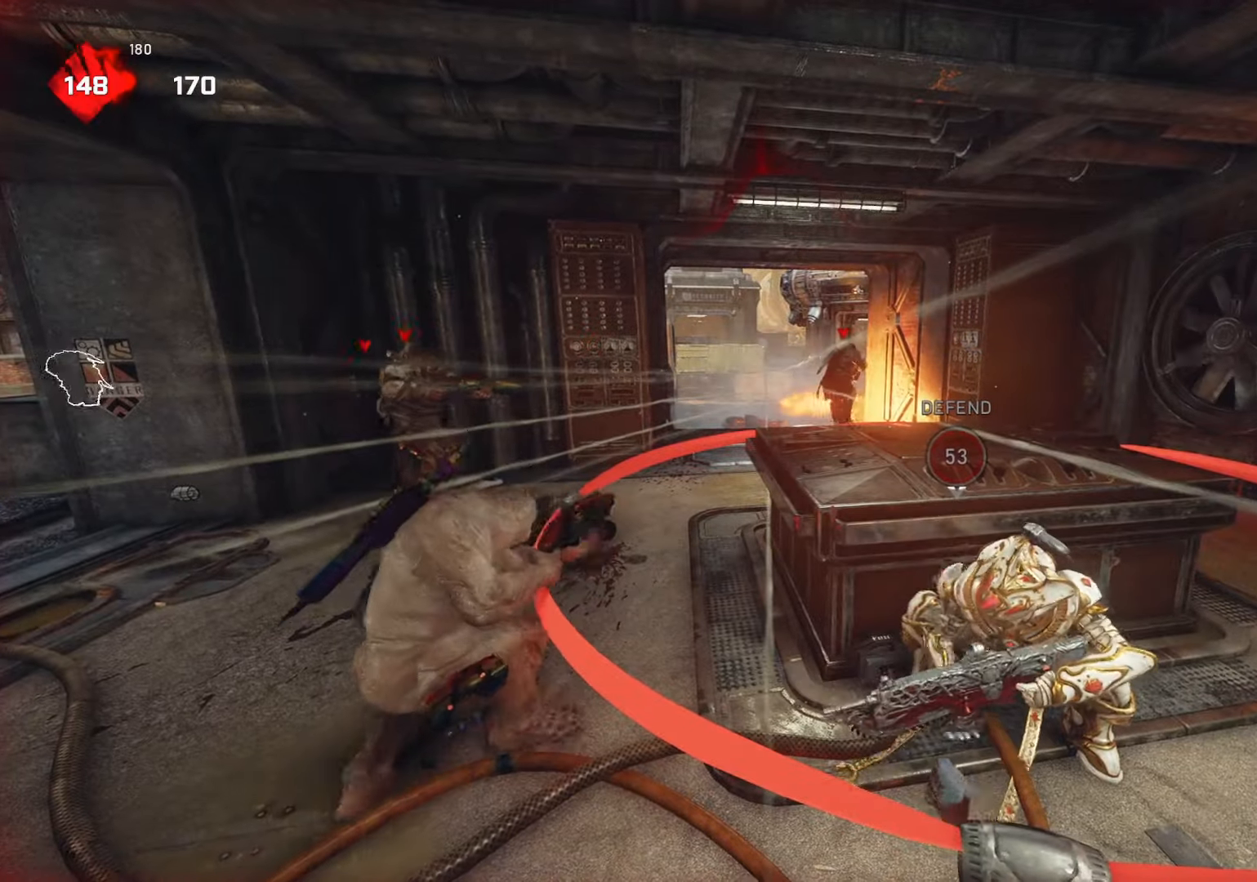
{"dt_ms": 500, "buttons": ["L2", "R2"], "left_stick": "center", "right_stick": "right", "events": [[150, "L2", "down"], [233, "right_stick", "up"], [267, "R2", "down"], [367, "right_stick", "center"], [450, "right_stick", "right"]]}
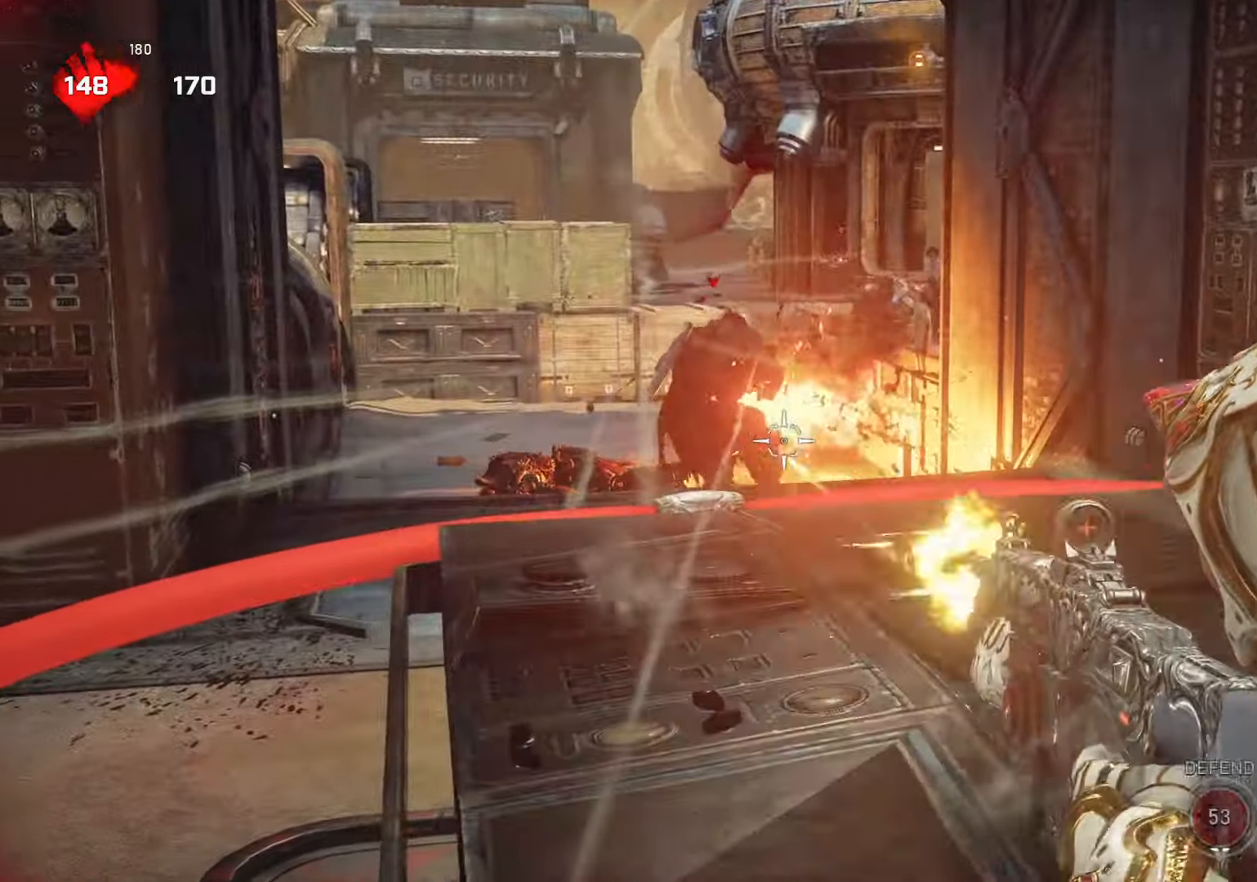
{"dt_ms": 500, "buttons": ["L2"], "left_stick": "center", "right_stick": "up-right", "events": [[83, "right_stick", "center"], [300, "right_stick", "right"], [400, "R2", "up"], [400, "right_stick", "center"], [483, "right_stick", "up-right"]]}
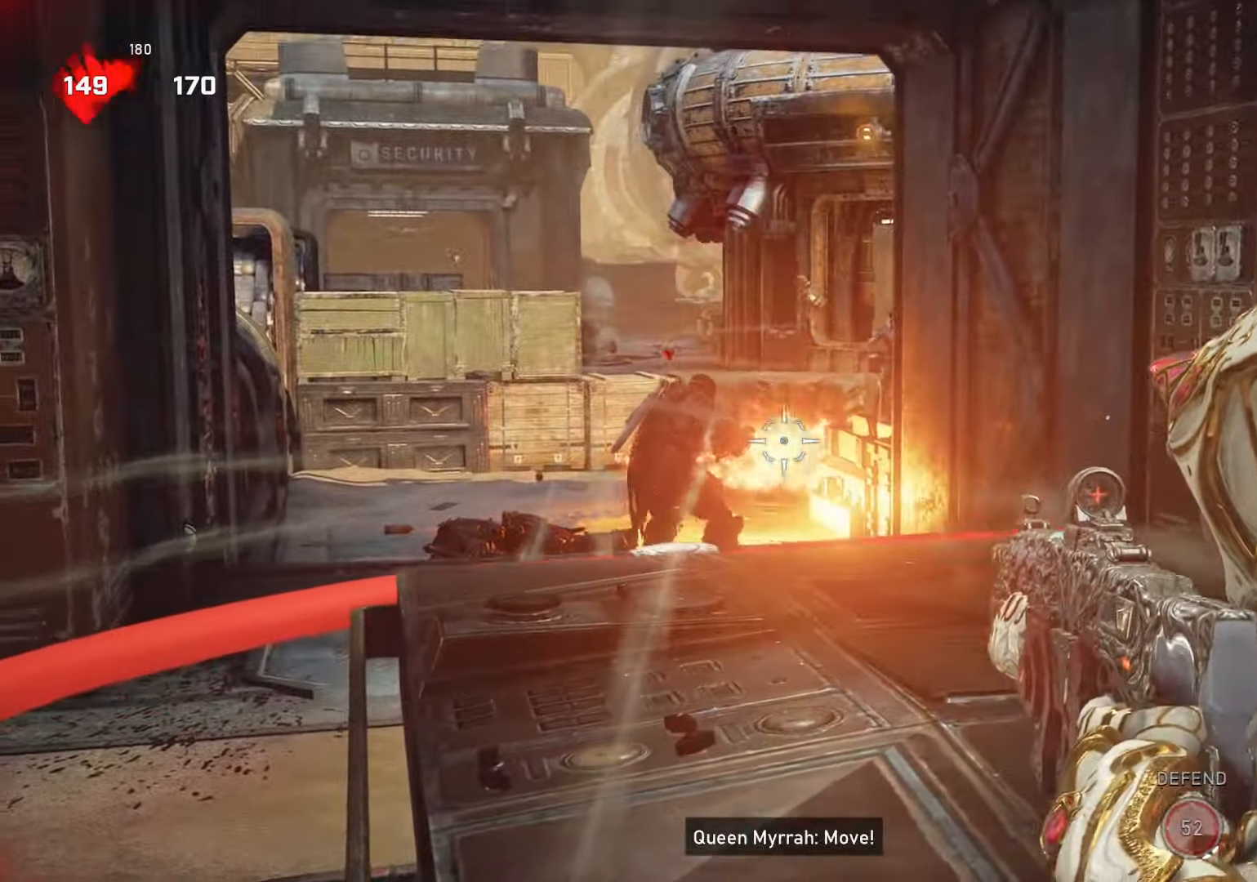
{"dt_ms": 500, "buttons": ["L2"], "left_stick": "center", "right_stick": "down-left", "events": [[83, "right_stick", "center"], [117, "R2", "down"], [150, "right_stick", "up-right"], [317, "right_stick", "center"], [400, "R2", "up"], [433, "right_stick", "down-left"]]}
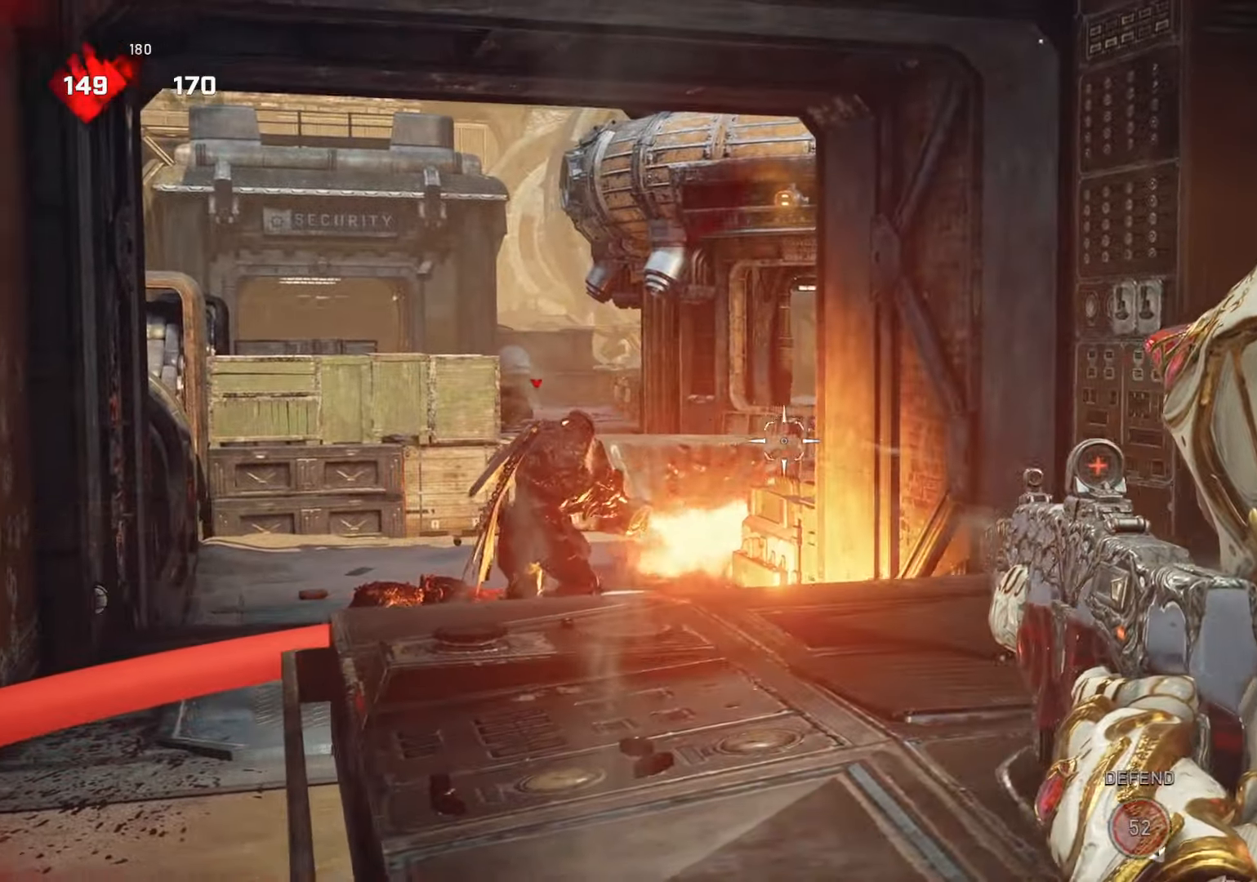
{"dt_ms": 500, "buttons": [], "left_stick": "center", "right_stick": "center", "events": [[150, "L2", "up"], [150, "right_stick", "center"]]}
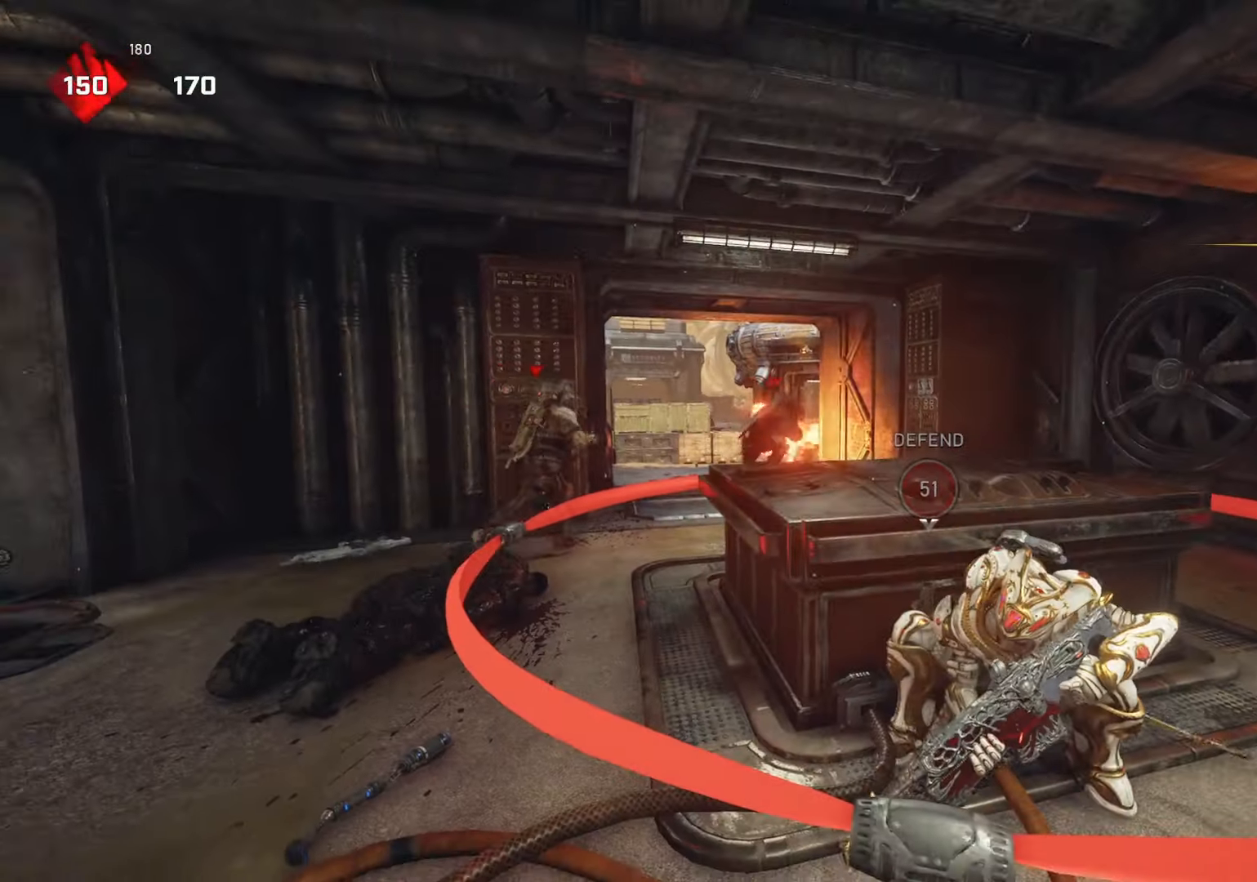
{"dt_ms": 500, "buttons": [], "left_stick": "center", "right_stick": "center", "events": []}
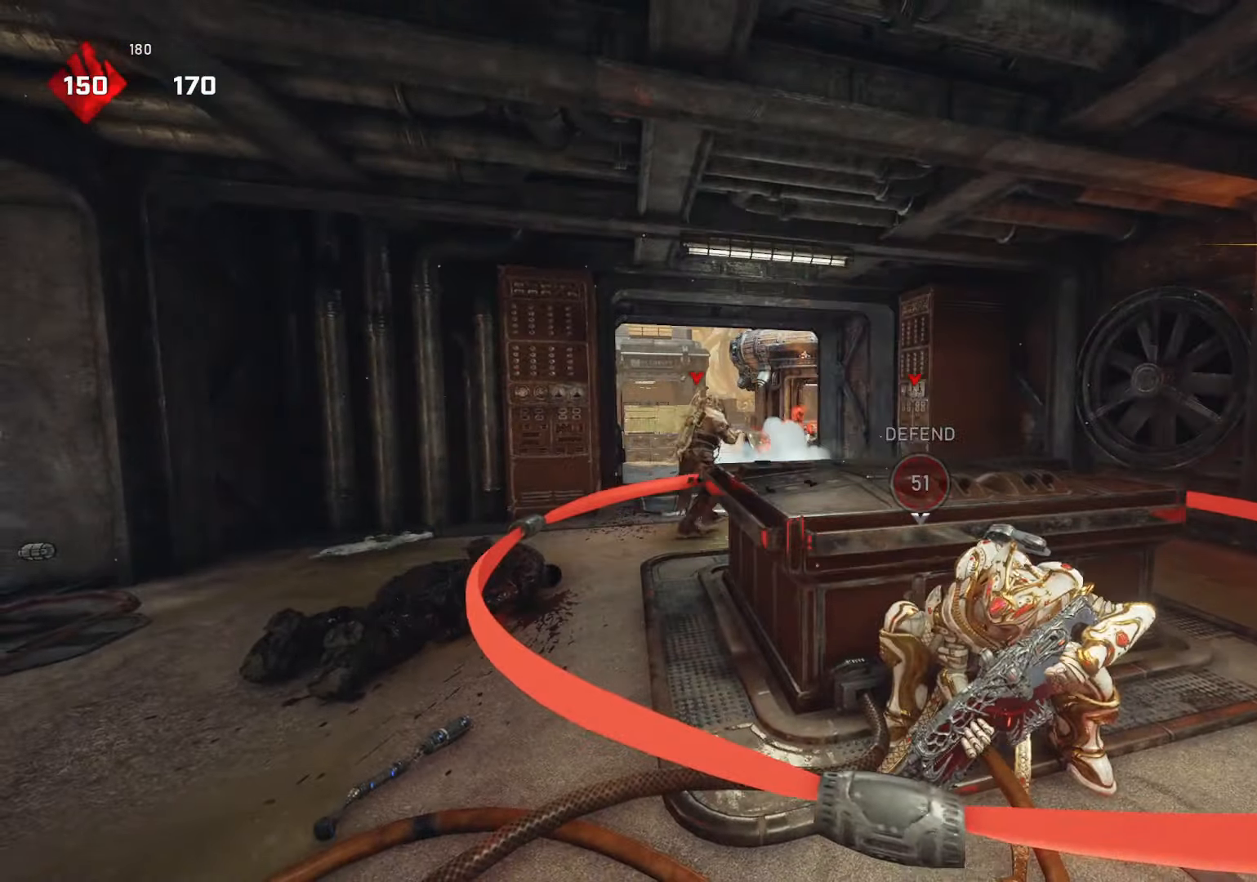
{"dt_ms": 500, "buttons": ["L2", "R2"], "left_stick": "center", "right_stick": "center", "events": [[17, "L2", "down"], [483, "R2", "down"]]}
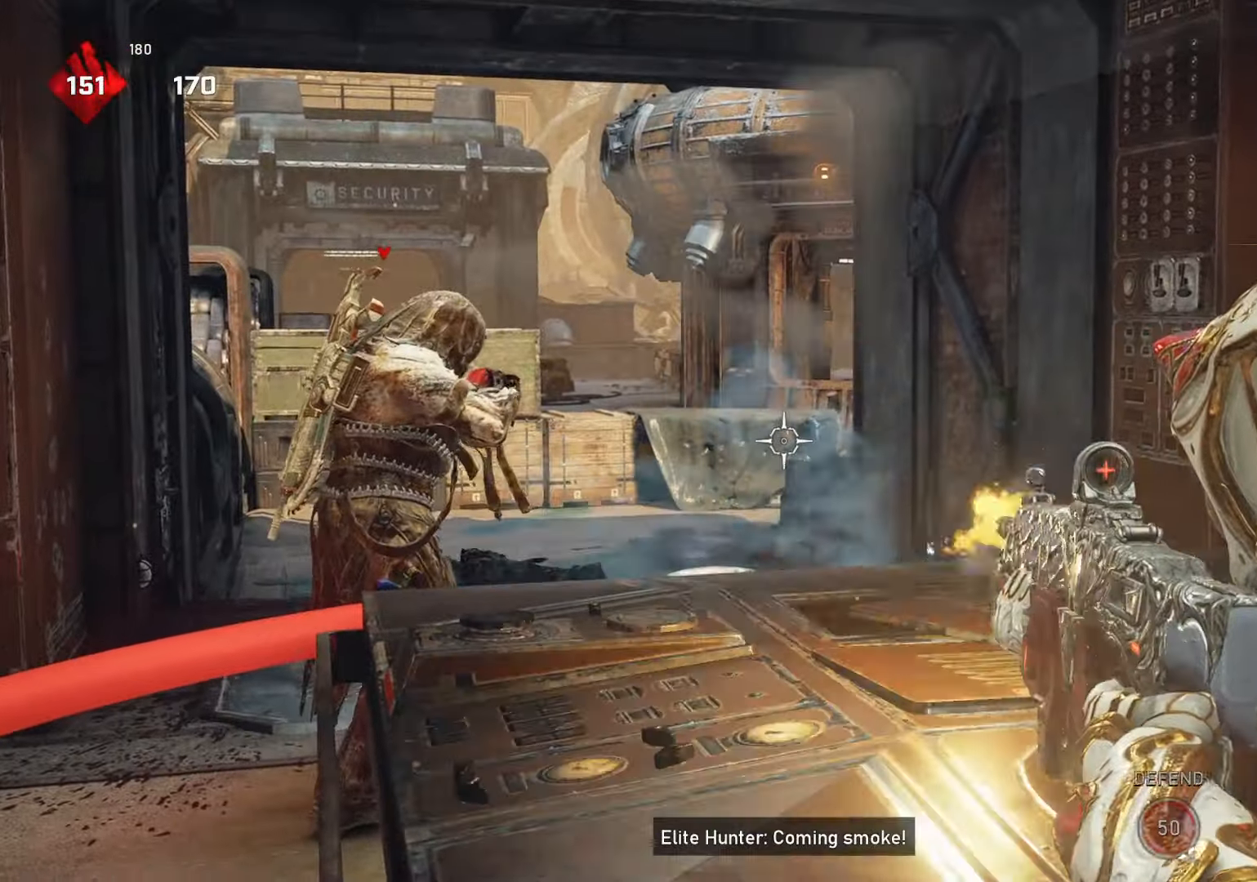
{"dt_ms": 500, "buttons": ["L2", "R2"], "left_stick": "center", "right_stick": "center", "events": [[100, "right_stick", "down"], [200, "right_stick", "left"], [367, "right_stick", "down-left"], [483, "right_stick", "center"]]}
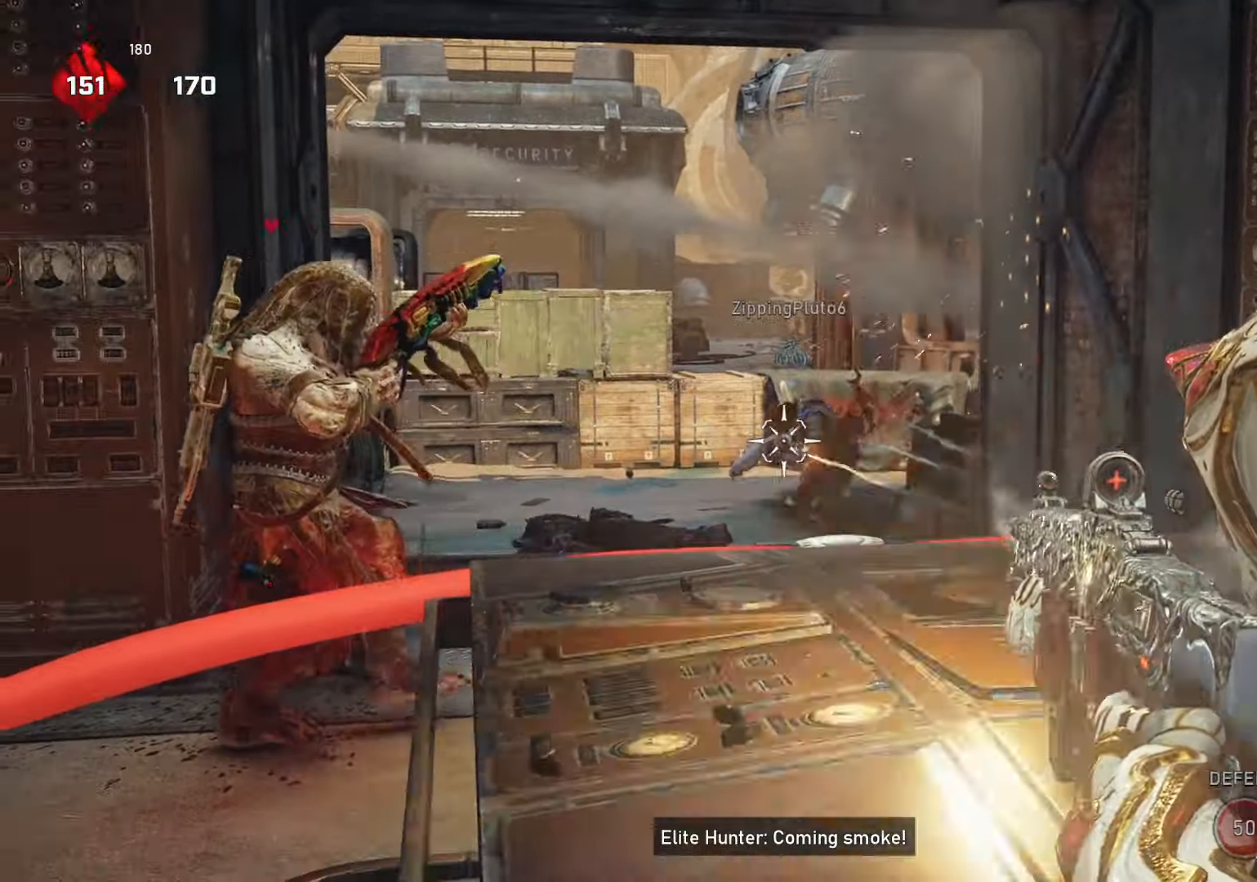
{"dt_ms": 500, "buttons": ["L2", "R2"], "left_stick": "center", "right_stick": "down-left", "events": [[67, "right_stick", "down-left"], [217, "right_stick", "right"], [317, "right_stick", "center"], [417, "right_stick", "down-left"]]}
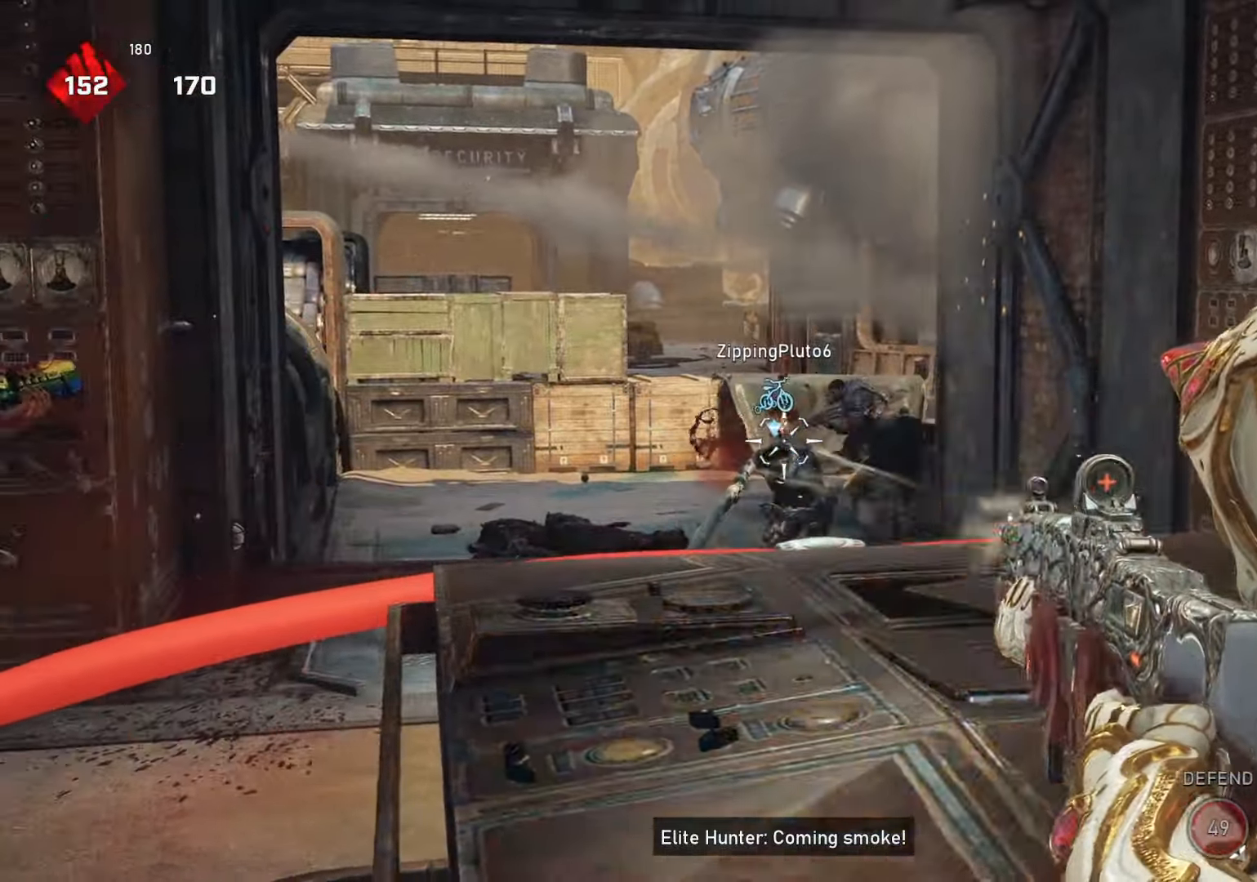
{"dt_ms": 500, "buttons": ["L2", "R2"], "left_stick": "center", "right_stick": "right", "events": [[17, "right_stick", "center"], [67, "right_stick", "down-right"], [233, "right_stick", "center"], [350, "right_stick", "right"]]}
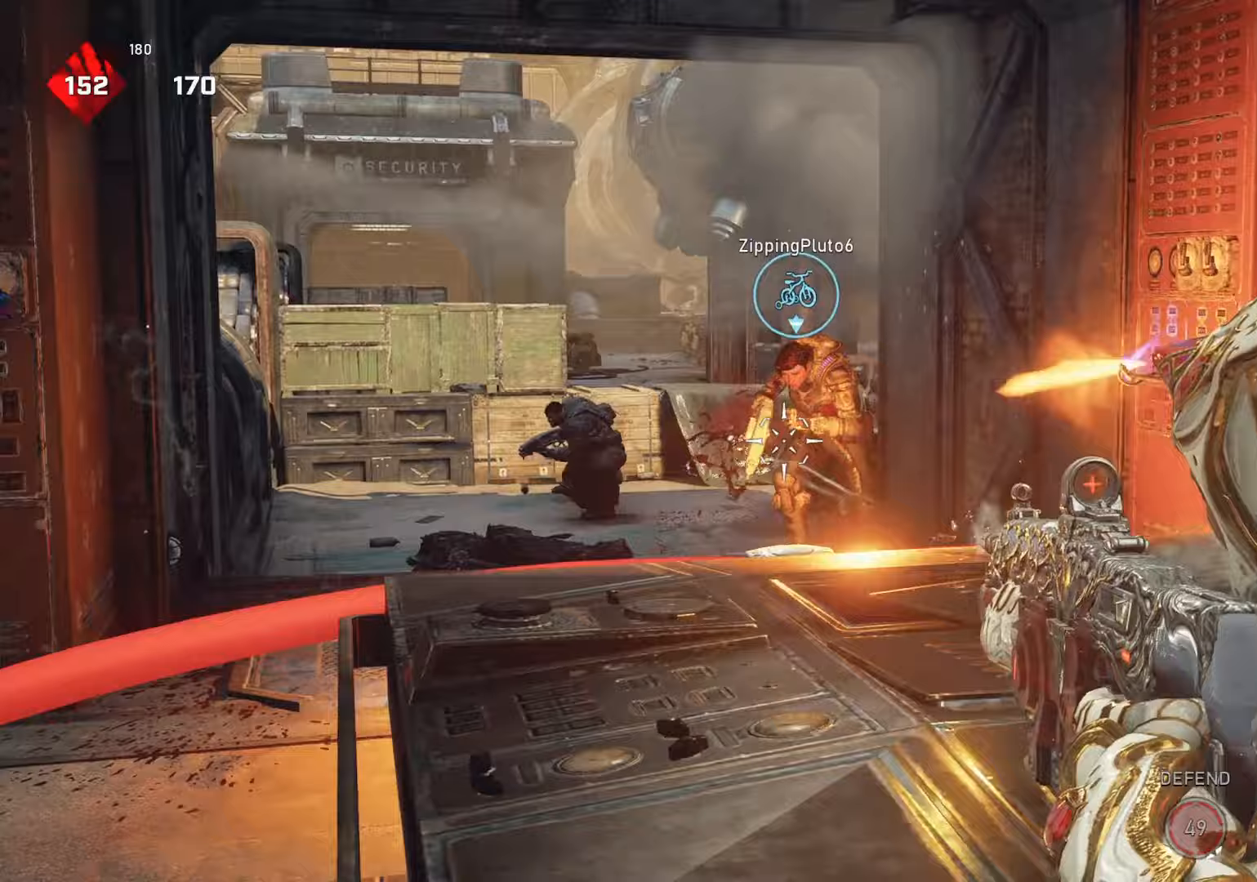
{"dt_ms": 500, "buttons": ["L2", "R2"], "left_stick": "center", "right_stick": "left", "events": [[50, "right_stick", "center"], [117, "right_stick", "right"], [367, "right_stick", "center"], [483, "right_stick", "left"]]}
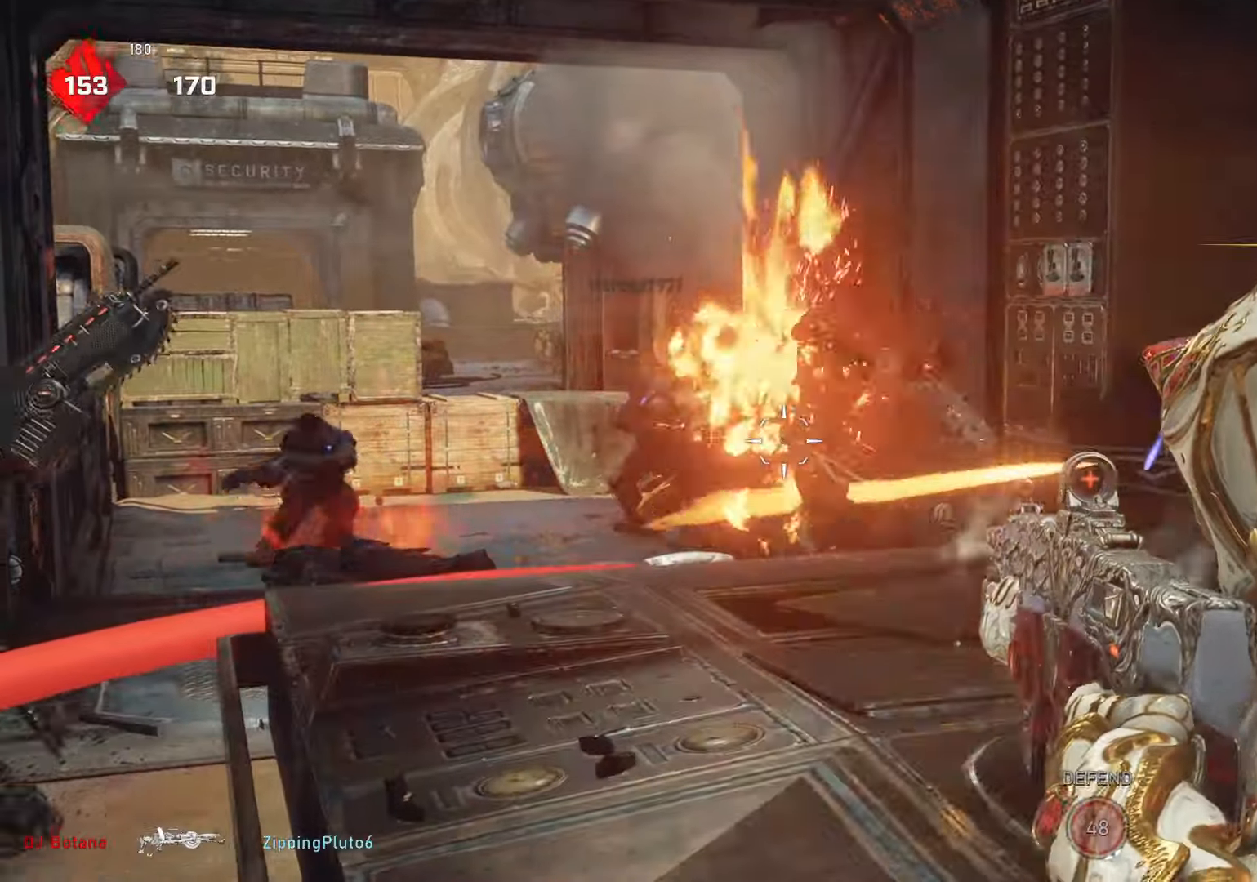
{"dt_ms": 500, "buttons": ["L2", "R2"], "left_stick": "center", "right_stick": "left", "events": [[100, "right_stick", "center"], [150, "right_stick", "left"], [333, "right_stick", "right"], [483, "right_stick", "left"]]}
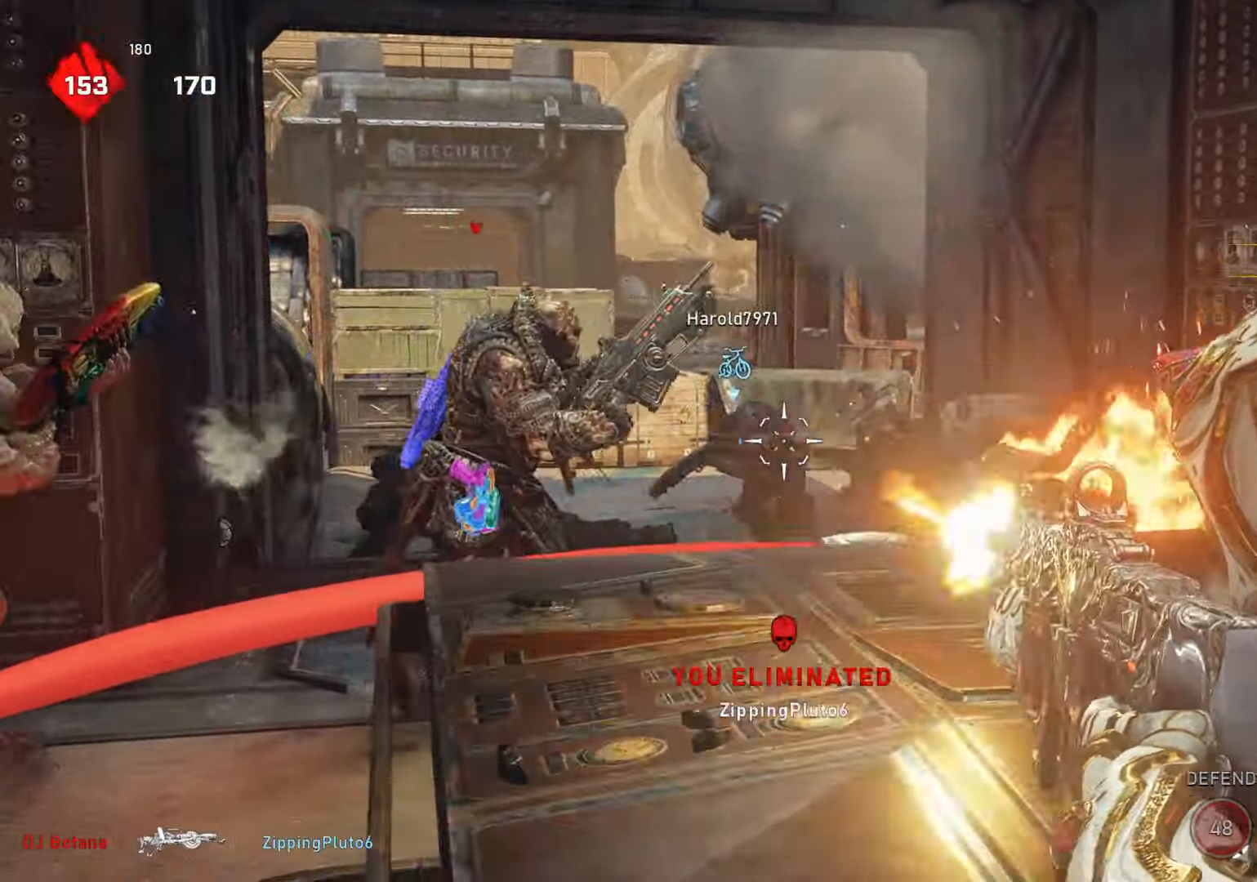
{"dt_ms": 500, "buttons": ["L2", "R2"], "left_stick": "center", "right_stick": "center", "events": [[133, "right_stick", "center"], [217, "right_stick", "left"], [383, "right_stick", "center"], [433, "right_stick", "left"], [500, "right_stick", "center"]]}
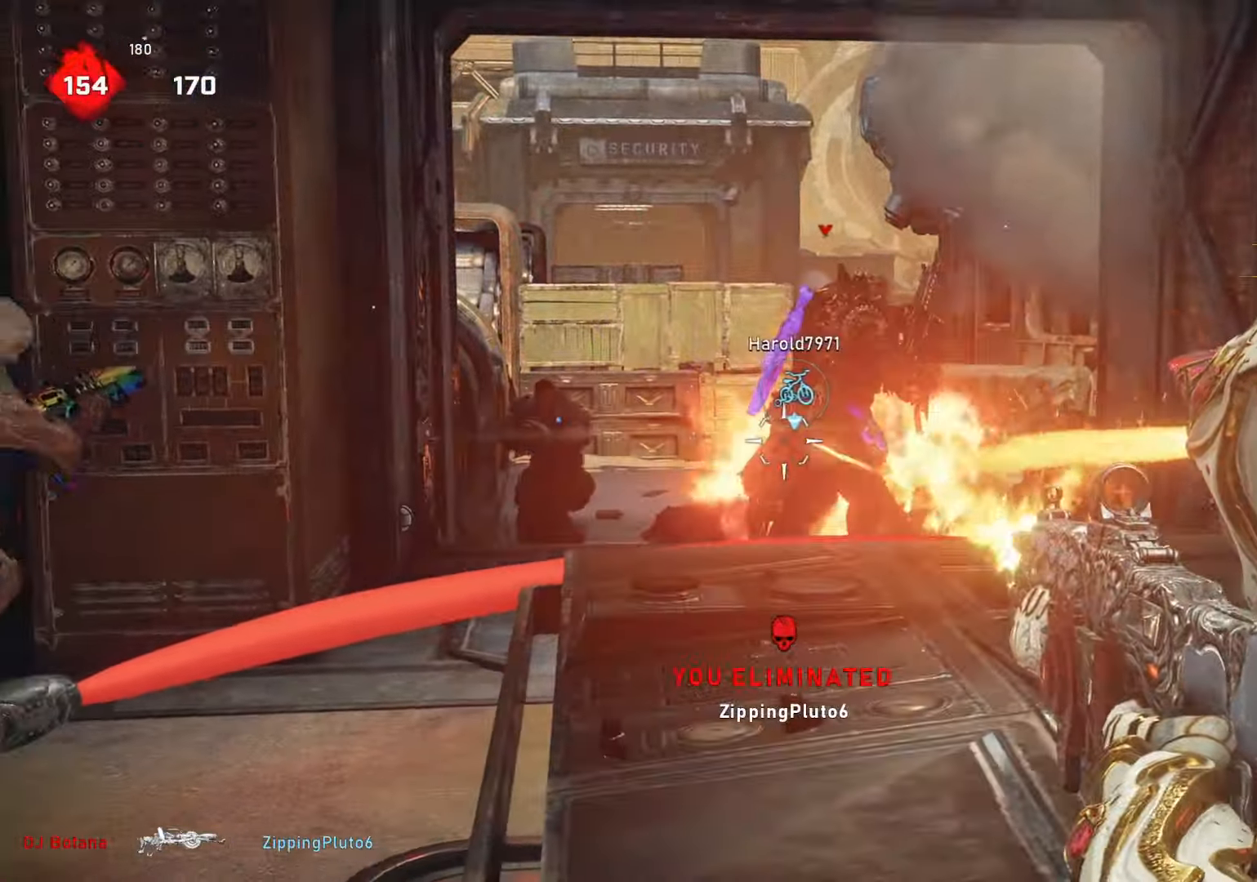
{"dt_ms": 500, "buttons": ["L2", "R2"], "left_stick": "center", "right_stick": "center", "events": [[50, "right_stick", "down"], [250, "right_stick", "right"], [317, "right_stick", "center"], [383, "right_stick", "right"], [500, "right_stick", "center"]]}
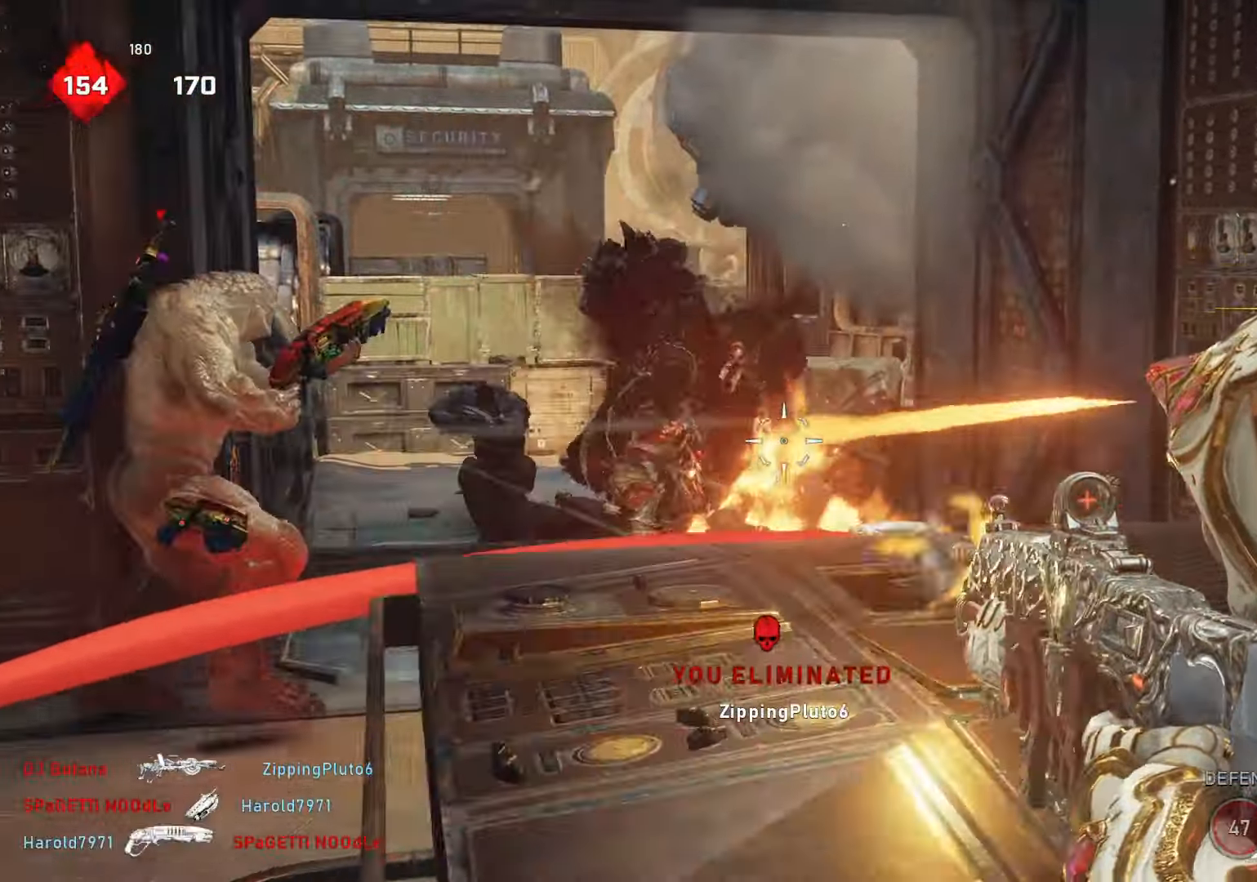
{"dt_ms": 500, "buttons": ["L2", "R2"], "left_stick": "center", "right_stick": "center", "events": [[67, "right_stick", "left"], [483, "right_stick", "center"]]}
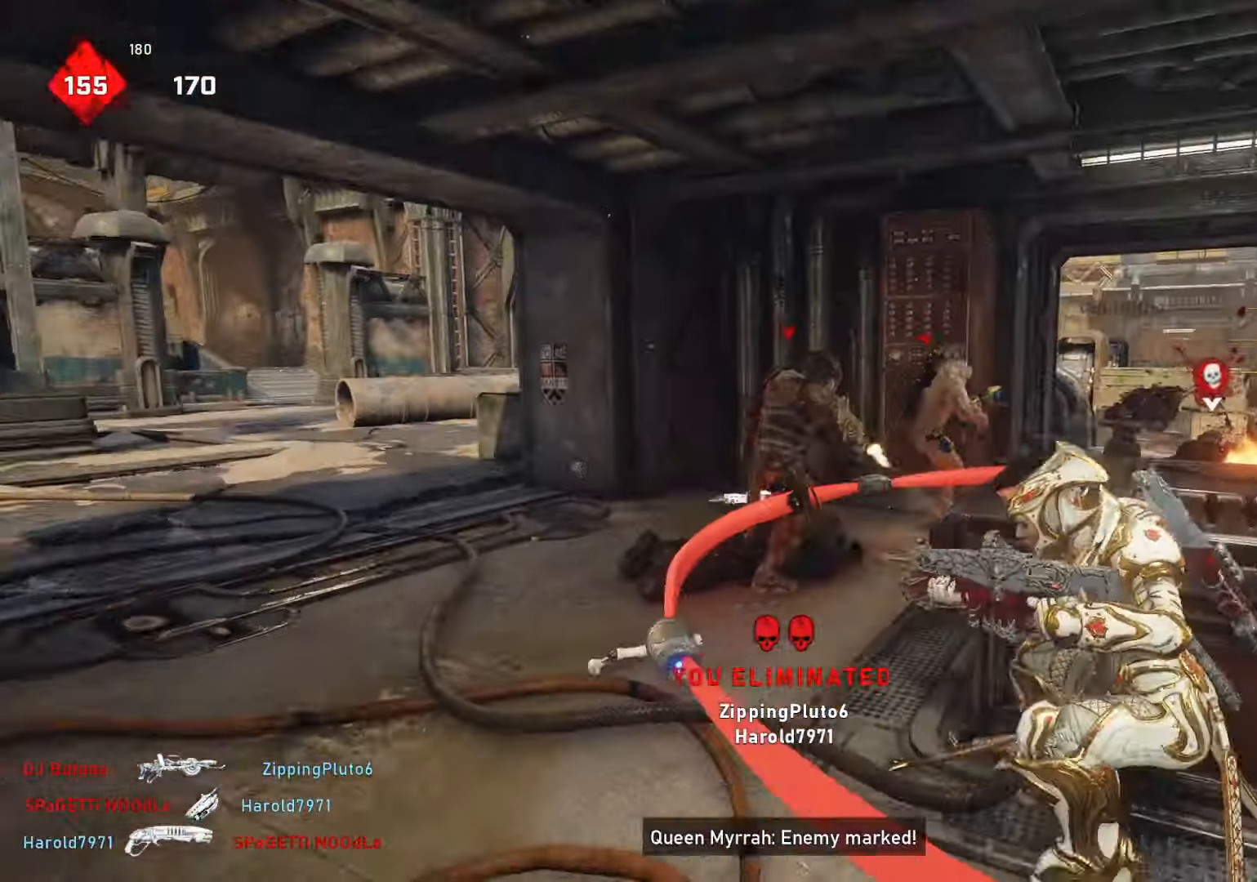
{"dt_ms": 500, "buttons": [], "left_stick": "center", "right_stick": "center", "events": [[183, "L2", "up"], [183, "R2", "up"], [183, "left_stick", "right"], [283, "left_stick", "center"]]}
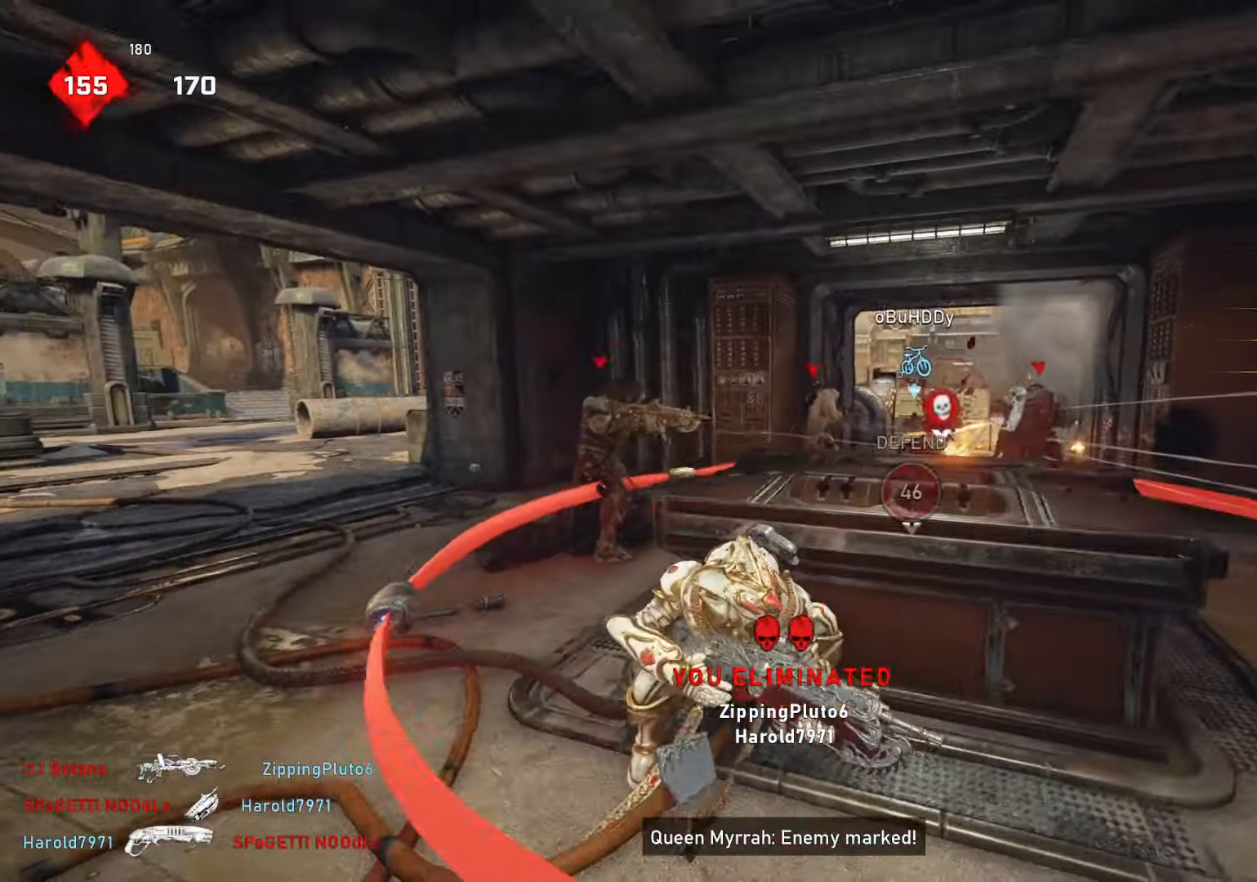
{"dt_ms": 1000, "buttons": ["L2"], "left_stick": "center", "right_stick": "center"}
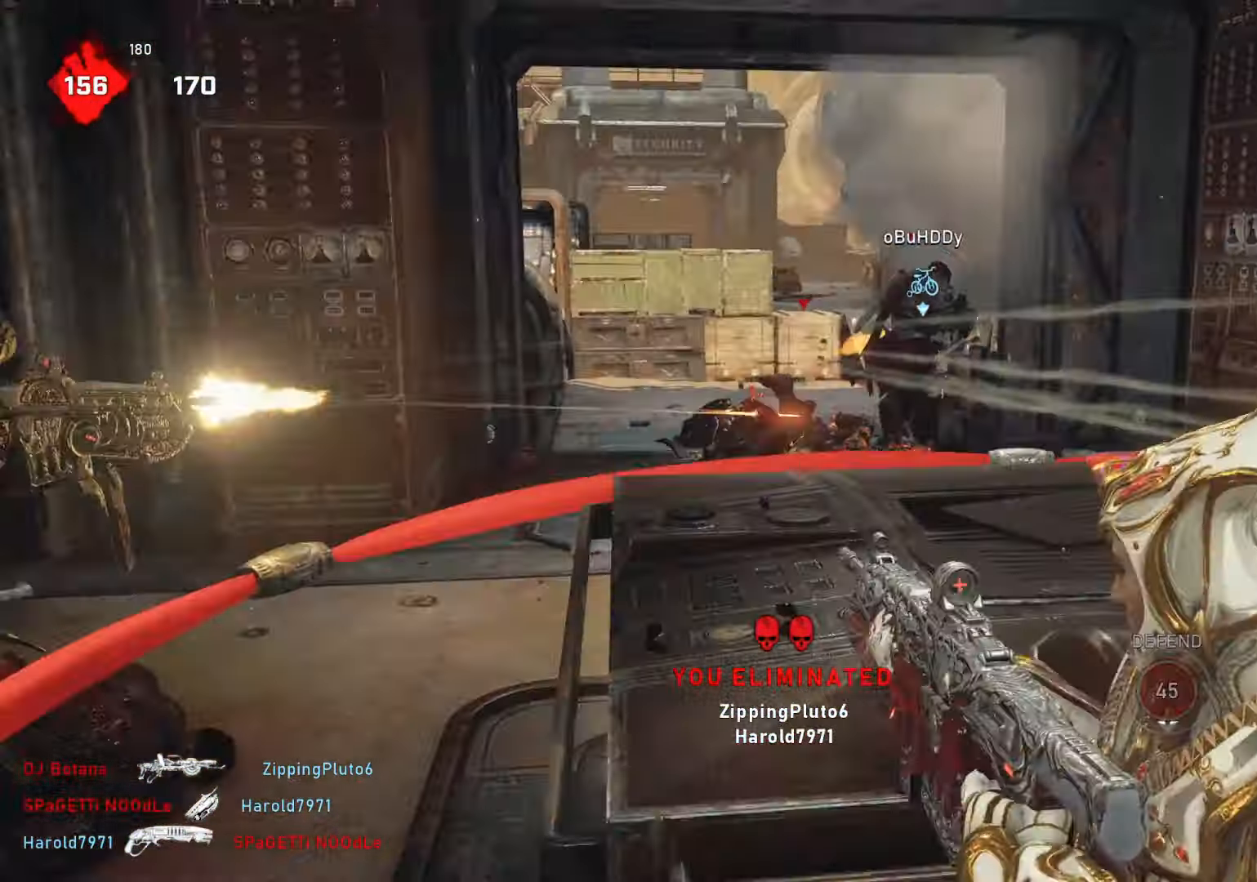
{"dt_ms": 500, "buttons": [], "left_stick": "center", "right_stick": "down-left", "events": [[33, "right_stick", "up-right"], [67, "R2", "down"], [267, "right_stick", "center"], [500, "L2", "up"], [500, "R2", "up"], [500, "right_stick", "down-left"]]}
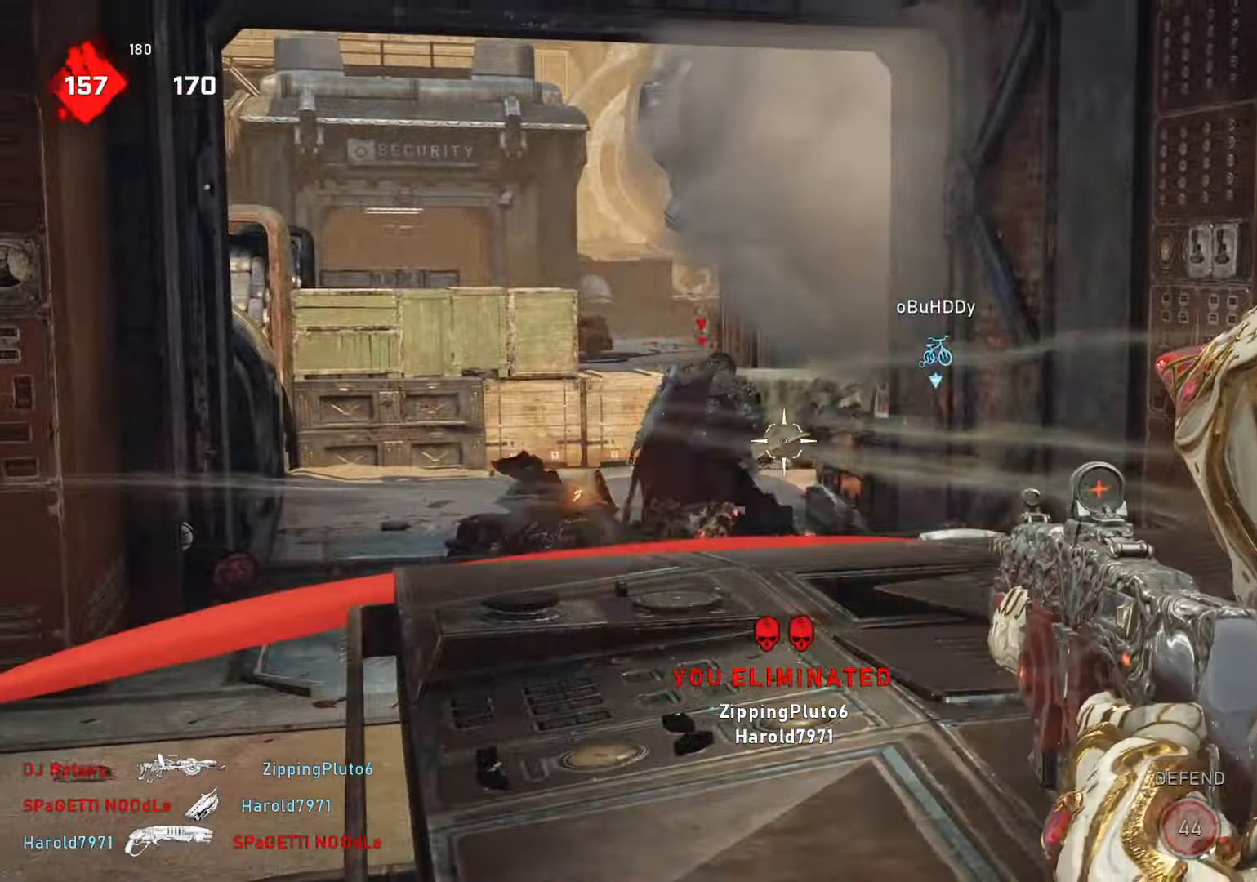
{"dt_ms": 500, "buttons": [], "left_stick": "center", "right_stick": "center", "events": [[100, "DPAD_LEFT", "down"], [150, "DPAD_LEFT", "up"], [183, "right_stick", "center"]]}